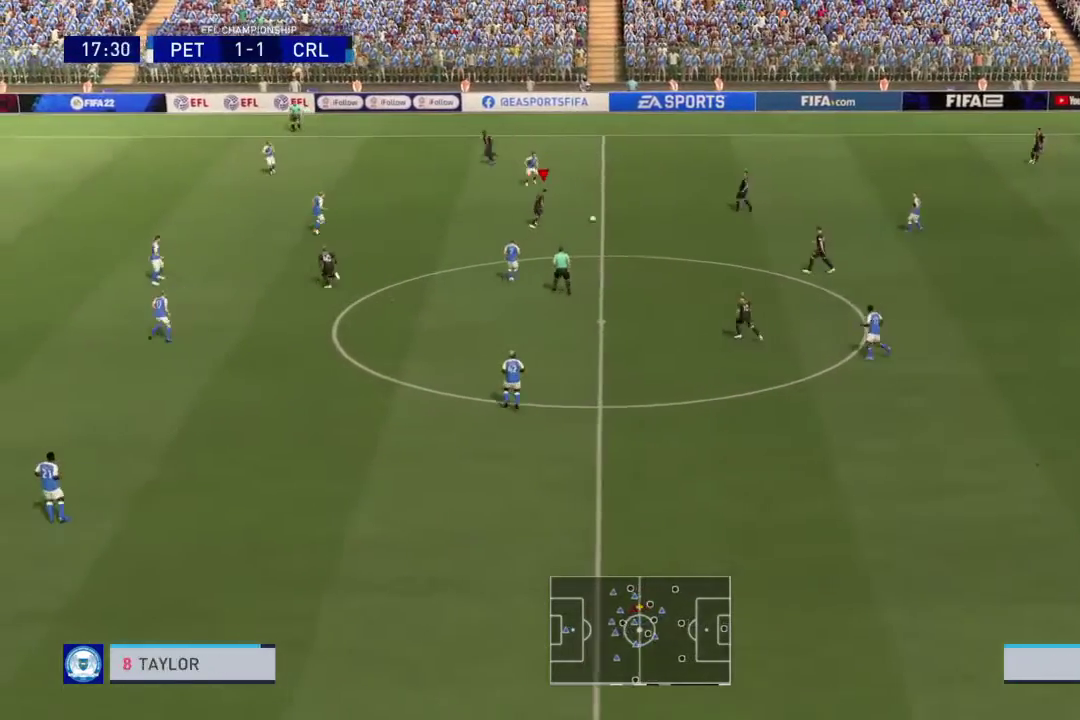
Gameplay with a controller (PlayStation layout); each line is a JSON object with the inputs held at the frame after it (dt_ms = milliseconds from this image to that frame). "events" lists button and stick changes between this image and that frame as [ms after this image, input, new state], when the widget could be followed in between. This overlay highlights the sticks when they move; stick clicks (L3 R3) are not distinguishable. Not read: L2 L3 R3.
{"dt_ms": 501, "buttons": [], "left_stick": "center", "right_stick": "center", "events": [[34, "CROSS", "down"], [34, "left_stick", "up-right"], [134, "CROSS", "up"], [267, "left_stick", "center"]]}
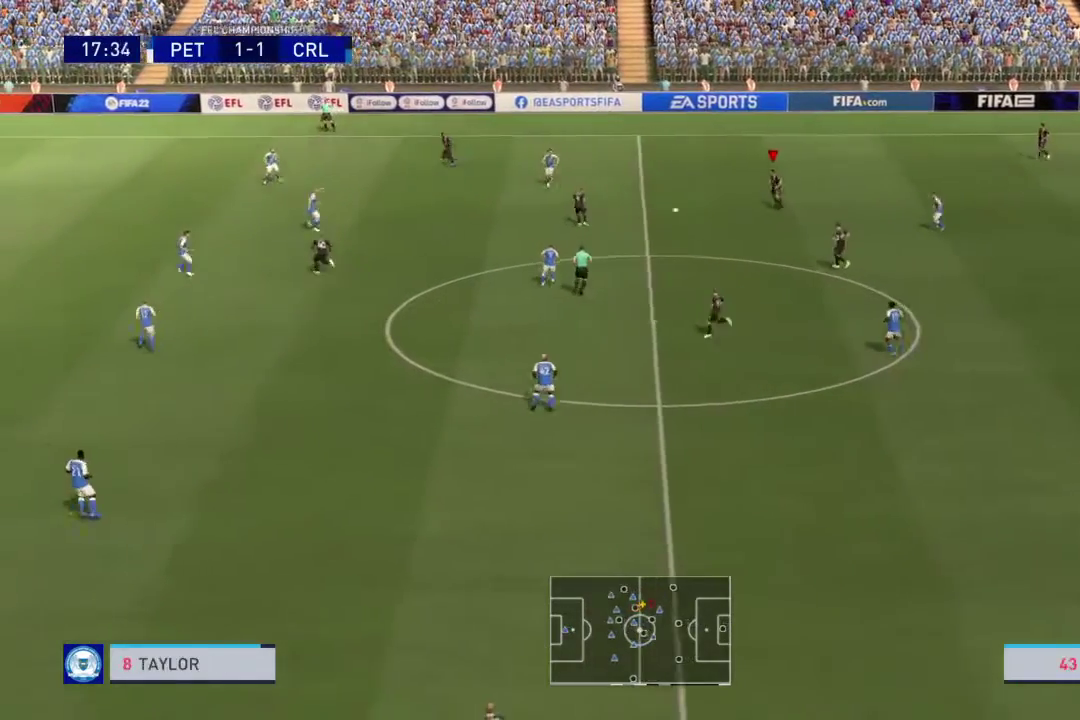
{"dt_ms": 500, "buttons": [], "left_stick": "center", "right_stick": "center", "events": [[167, "left_stick", "up-left"], [200, "CROSS", "down"], [333, "CROSS", "up"], [500, "left_stick", "center"]]}
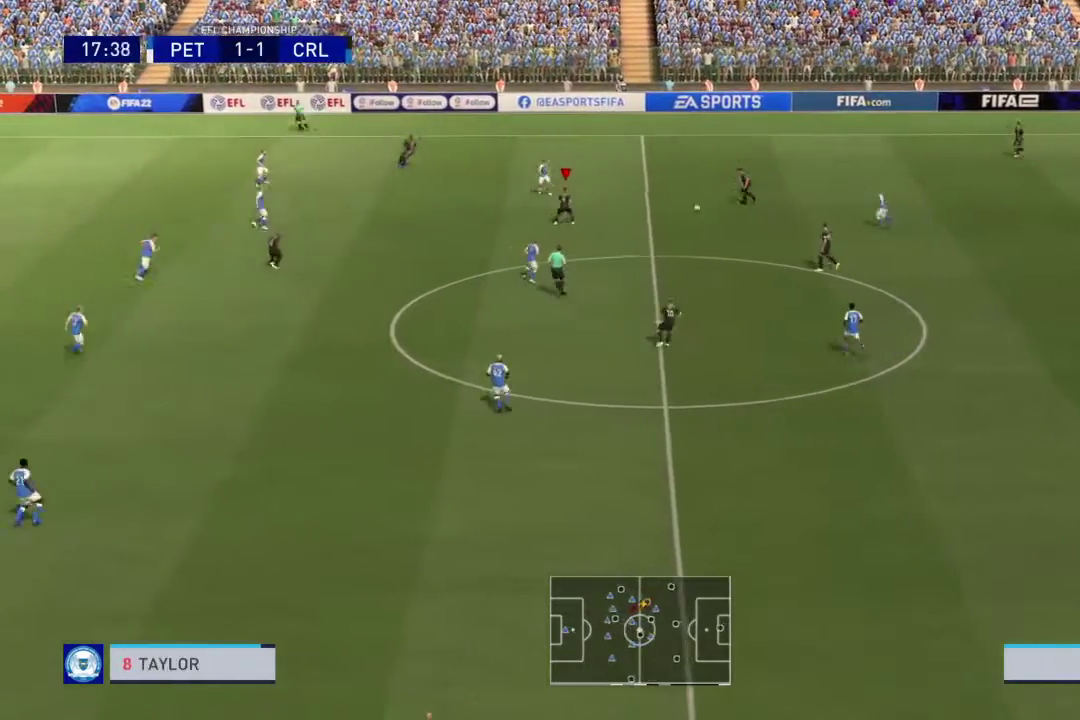
{"dt_ms": 401, "buttons": ["CROSS"], "left_stick": "up-right", "right_stick": "center", "events": [[301, "left_stick", "up-right"], [334, "CROSS", "down"]]}
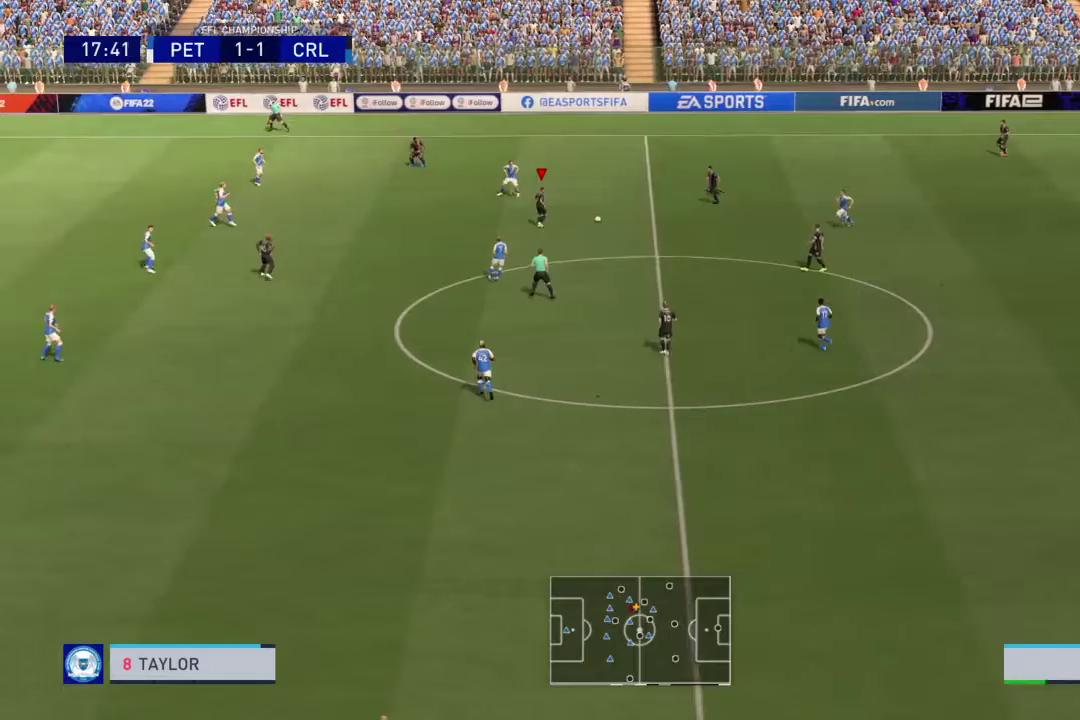
{"dt_ms": 801, "buttons": ["CROSS"], "left_stick": "center", "right_stick": "center", "events": [[100, "CROSS", "up"], [200, "left_stick", "center"], [700, "CROSS", "down"]]}
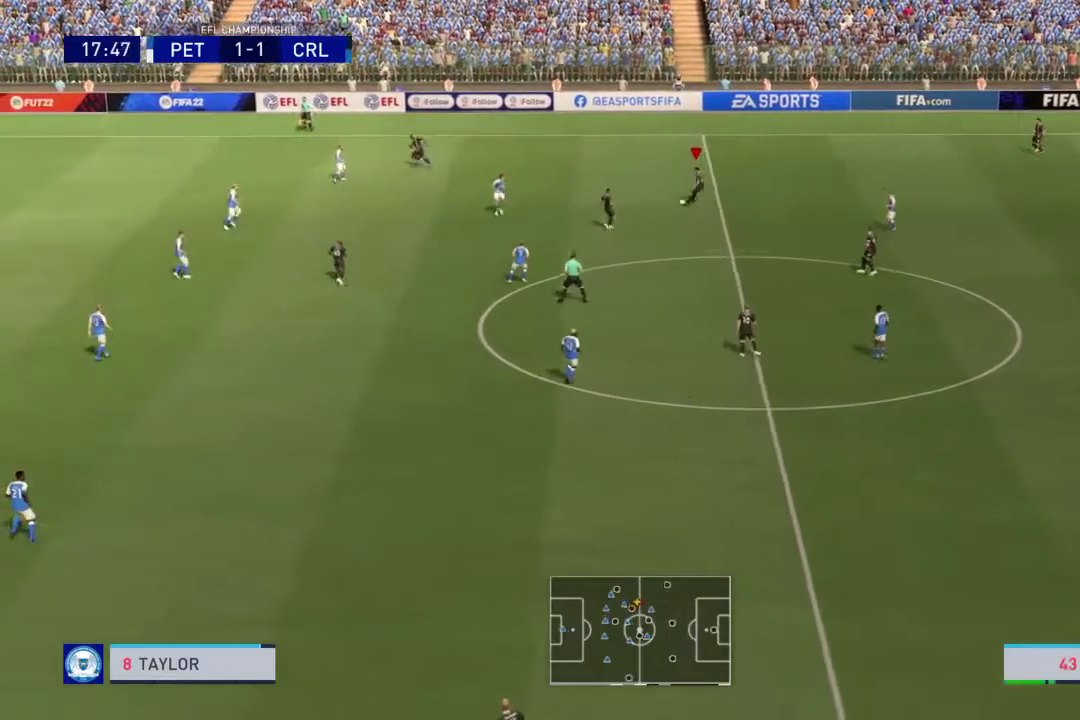
{"dt_ms": 300, "buttons": [], "left_stick": "center", "right_stick": "center", "events": [[33, "CROSS", "up"]]}